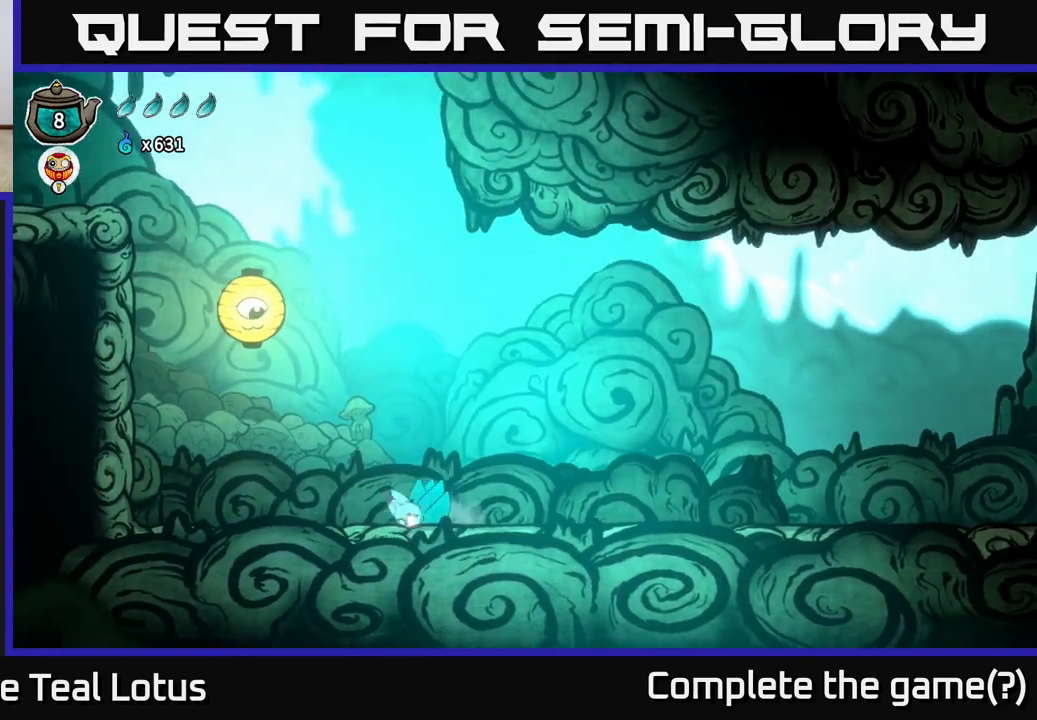
Gameplay with a controller (Xbox layout); each line is a JSON object with the inputs held at the frame after it. "events" lists button and stick changes between this image and that frame as [ms after this image, input, new state], when the widget could be followed in between.
{"buttons": ["A"], "left_stick": "right", "right_stick": "center", "events": [[17, "R2", "down"], [67, "A", "down"], [233, "R2", "up"], [333, "left_stick", "right"], [400, "A", "up"], [433, "A", "down"]]}
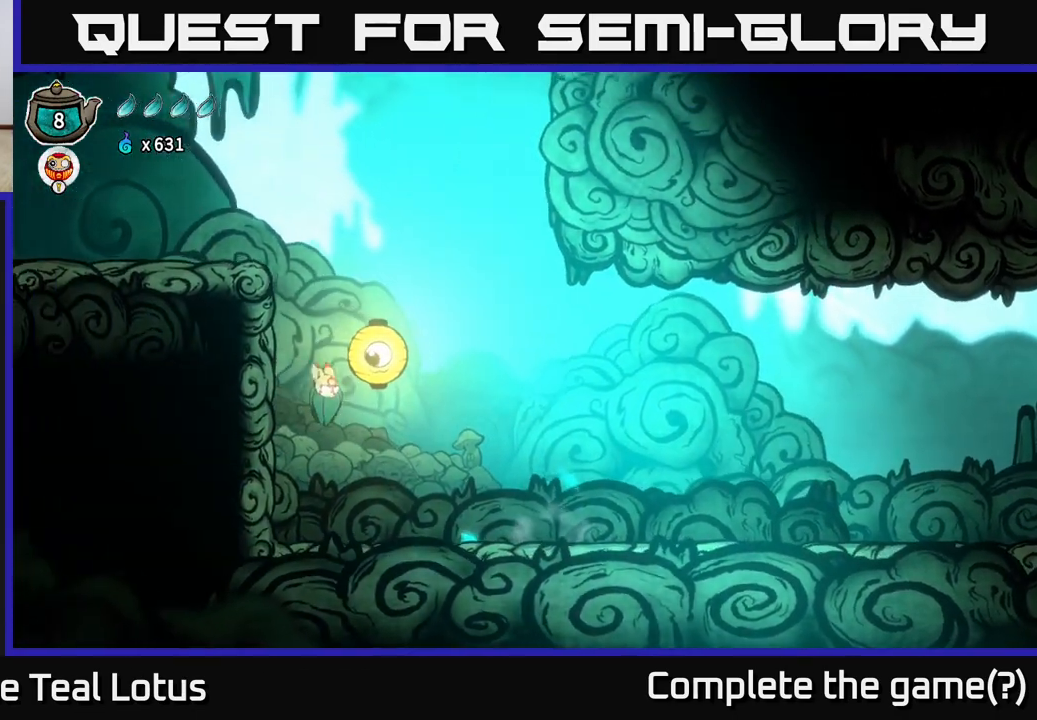
{"buttons": [], "left_stick": "down", "right_stick": "center", "events": [[100, "X", "down"], [200, "left_stick", "down"], [317, "A", "up"], [333, "X", "up"]]}
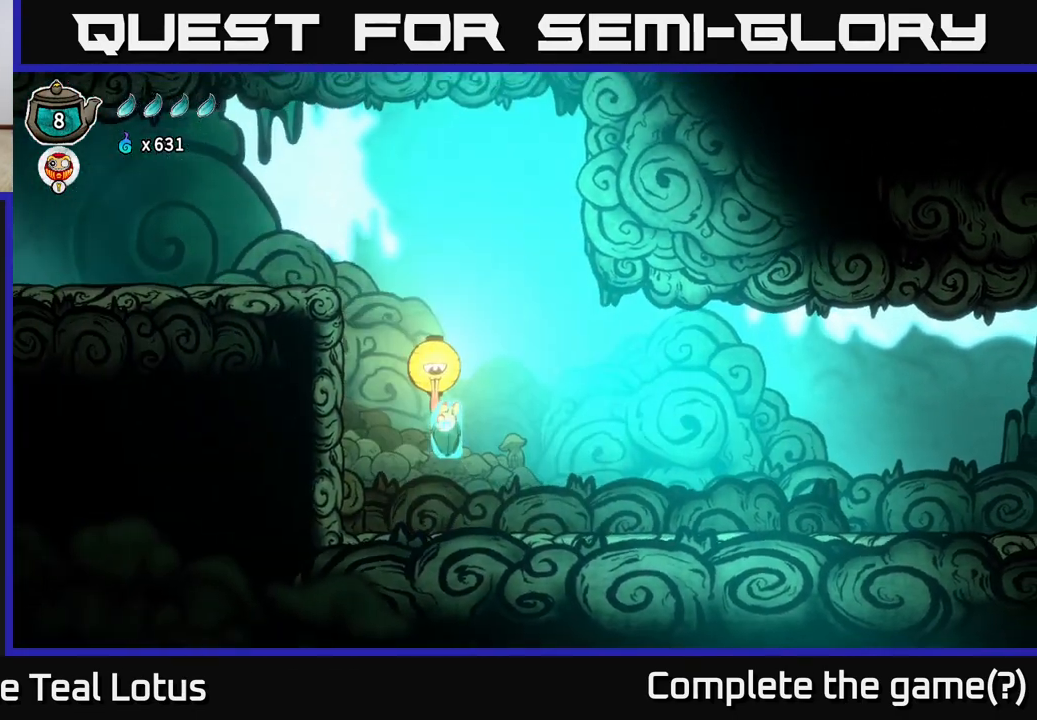
{"buttons": ["A", "X"], "left_stick": "down", "right_stick": "center", "events": [[33, "left_stick", "center"], [67, "A", "down"], [217, "left_stick", "down"], [417, "X", "down"]]}
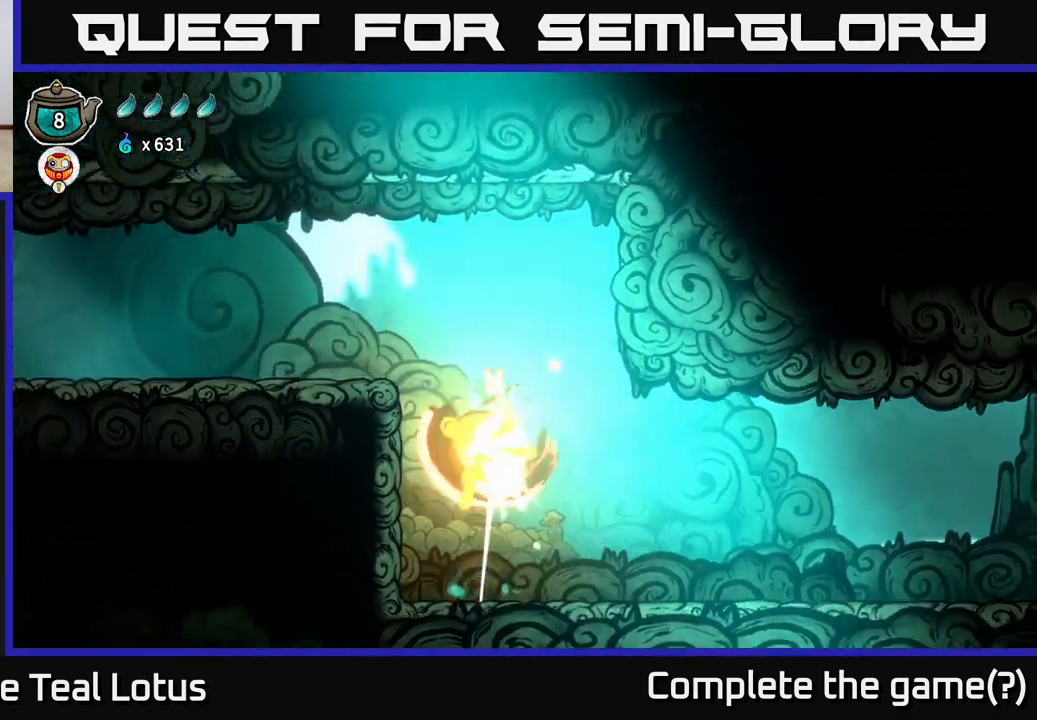
{"buttons": [], "left_stick": "left", "right_stick": "center", "events": [[67, "left_stick", "left"], [83, "A", "up"], [133, "X", "up"], [183, "A", "down"], [433, "A", "up"]]}
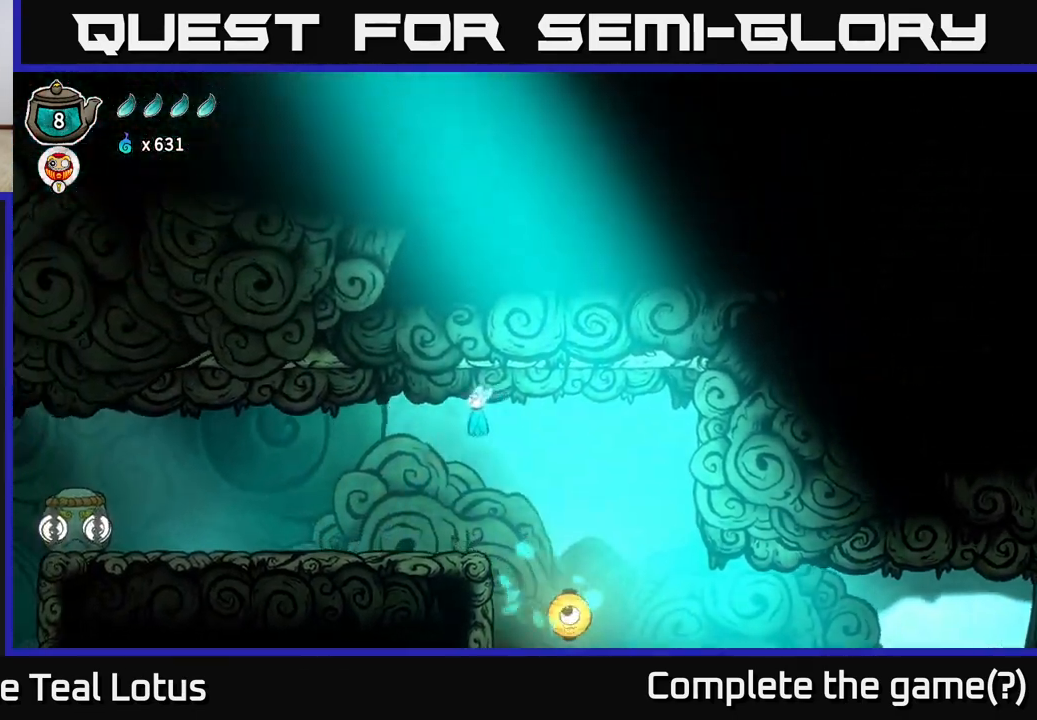
{"buttons": [], "left_stick": "left", "right_stick": "center", "events": []}
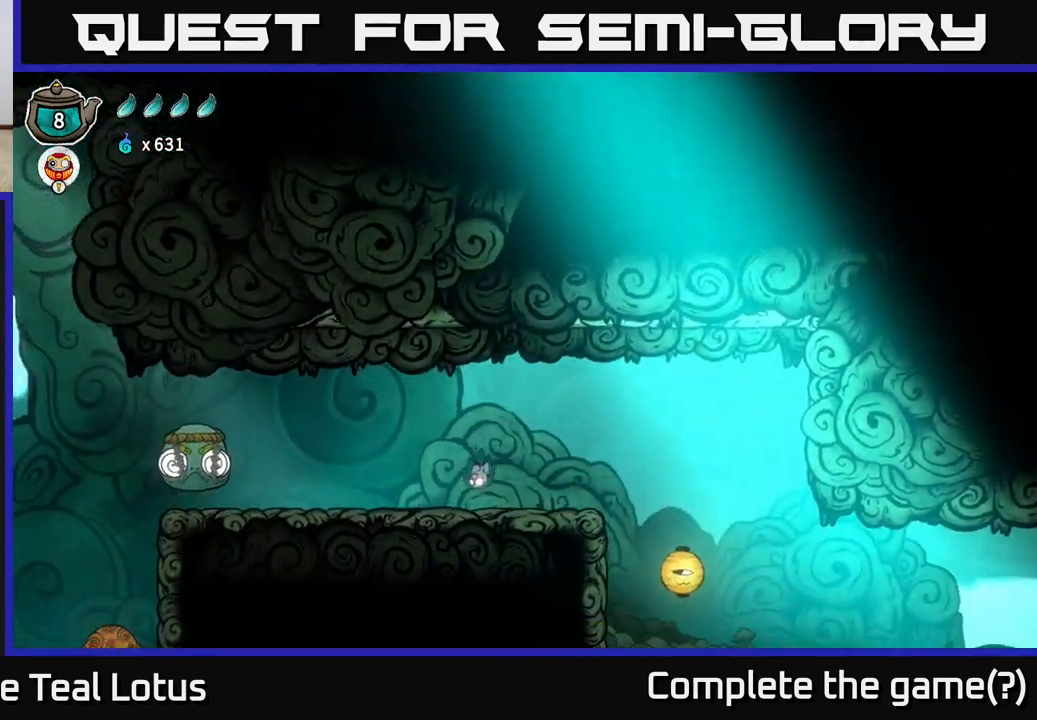
{"buttons": ["A"], "left_stick": "right", "right_stick": "center", "events": [[50, "R2", "down"], [267, "X", "down"], [333, "A", "down"], [333, "R2", "up"], [367, "left_stick", "down-right"], [417, "X", "up"], [450, "left_stick", "right"]]}
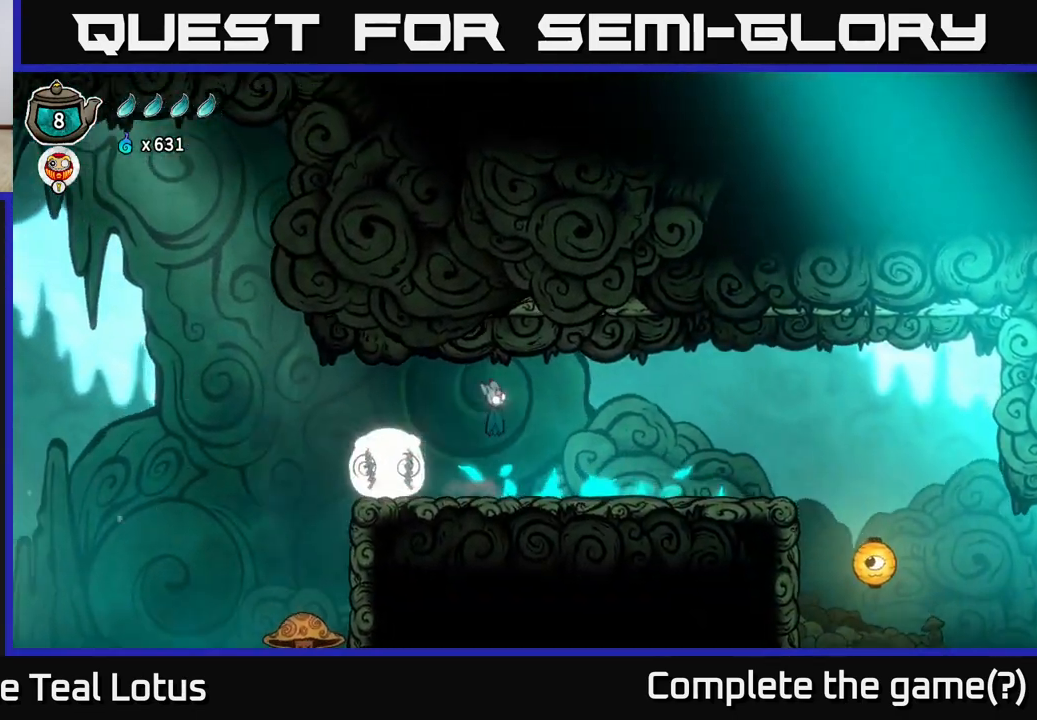
{"buttons": ["X"], "left_stick": "center", "right_stick": "center", "events": [[167, "A", "up"], [200, "left_stick", "left"], [383, "X", "down"], [450, "left_stick", "center"]]}
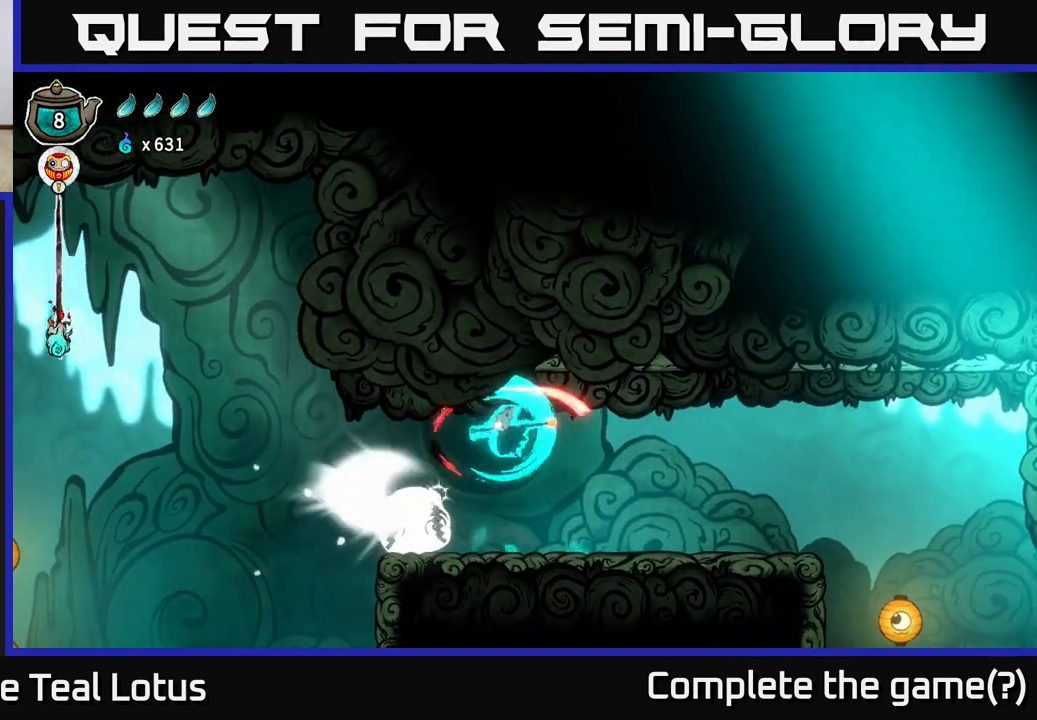
{"buttons": [], "left_stick": "right", "right_stick": "center", "events": [[83, "X", "up"], [317, "X", "down"], [383, "left_stick", "right"], [500, "X", "up"]]}
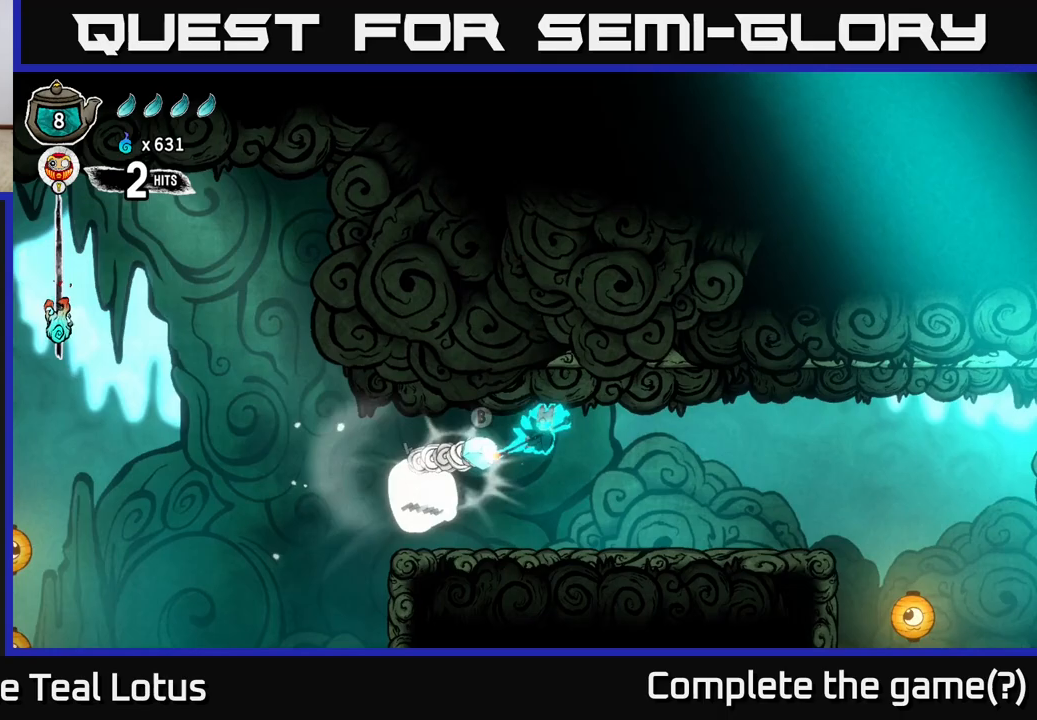
{"buttons": [], "left_stick": "down-left", "right_stick": "center", "events": [[117, "B", "down"], [150, "left_stick", "left"], [400, "left_stick", "down-left"], [467, "B", "up"]]}
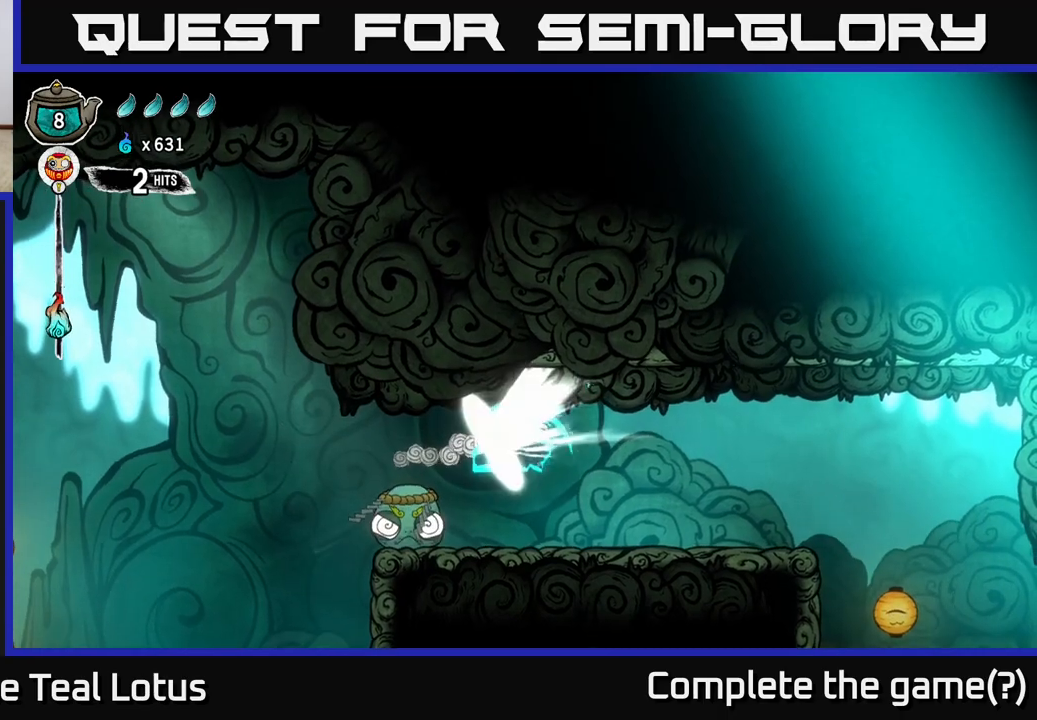
{"buttons": [], "left_stick": "left", "right_stick": "center", "events": [[317, "left_stick", "left"]]}
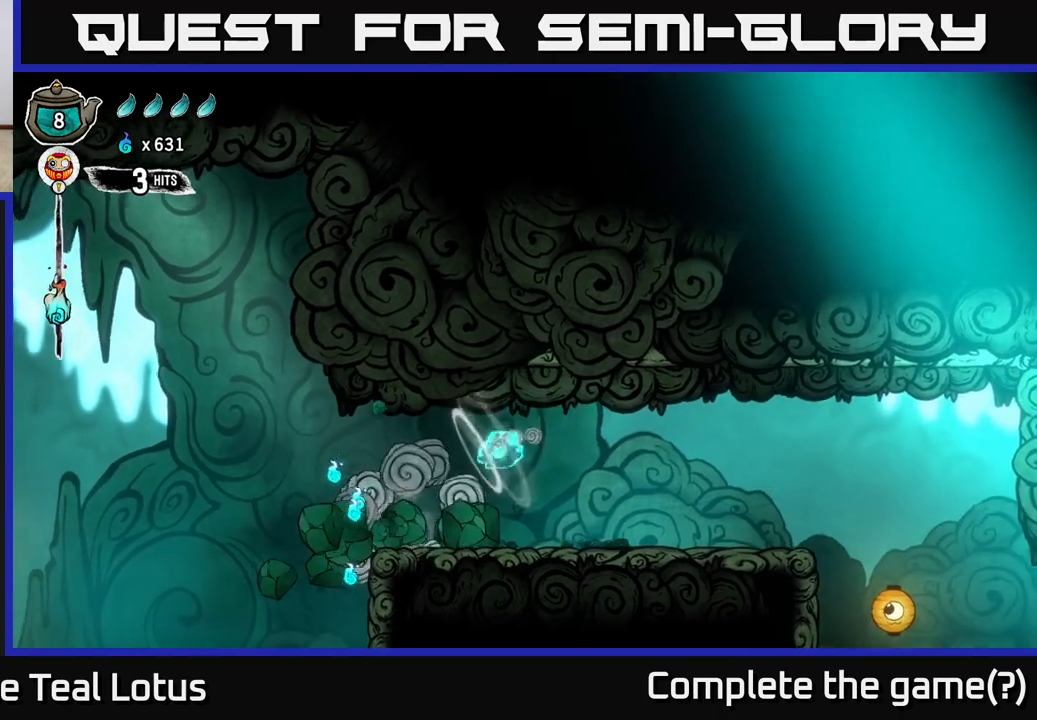
{"buttons": ["A"], "left_stick": "left", "right_stick": "center", "events": [[233, "A", "down"]]}
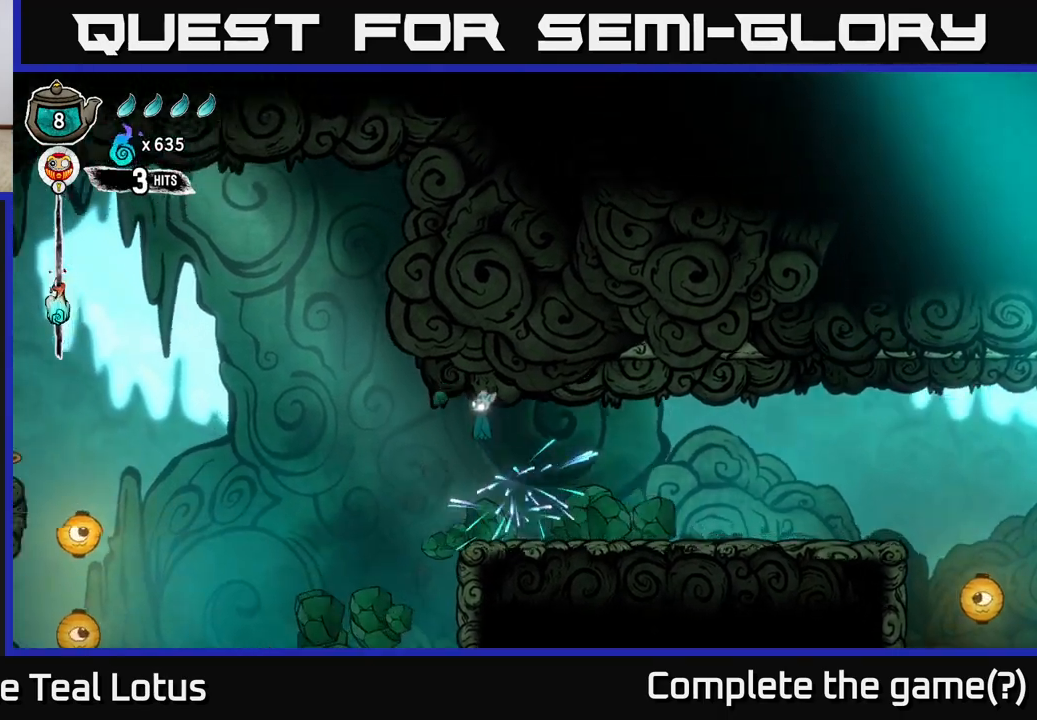
{"buttons": [], "left_stick": "down", "right_stick": "center", "events": [[183, "A", "up"], [317, "left_stick", "down"]]}
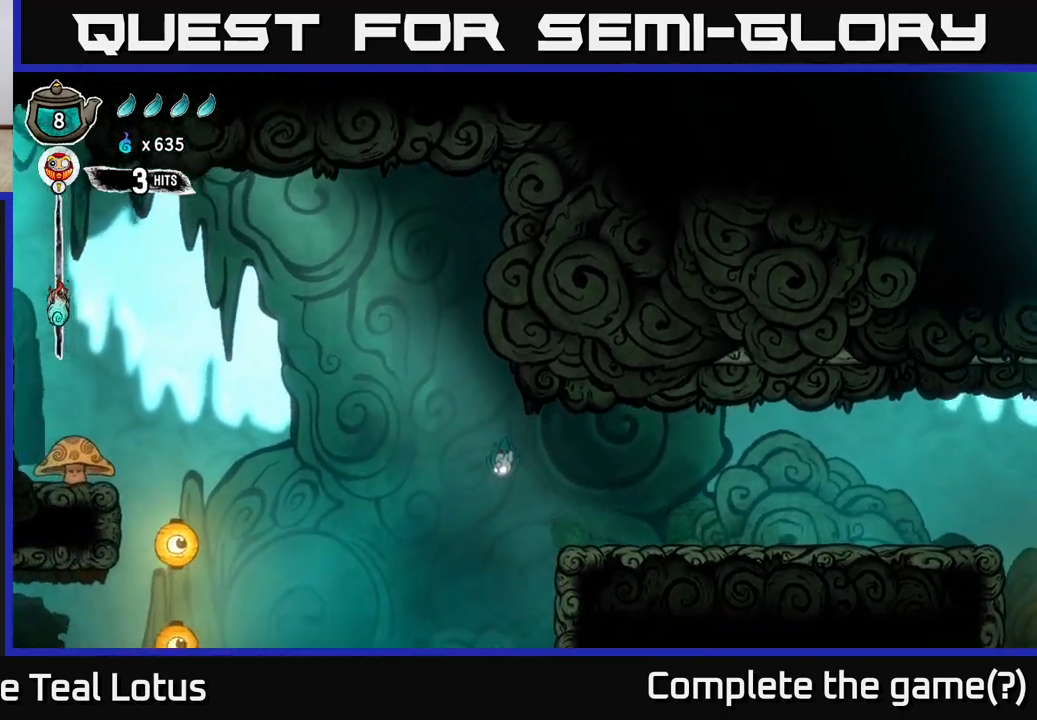
{"buttons": ["X"], "left_stick": "down-left", "right_stick": "center", "events": [[317, "X", "down"], [383, "left_stick", "down-left"]]}
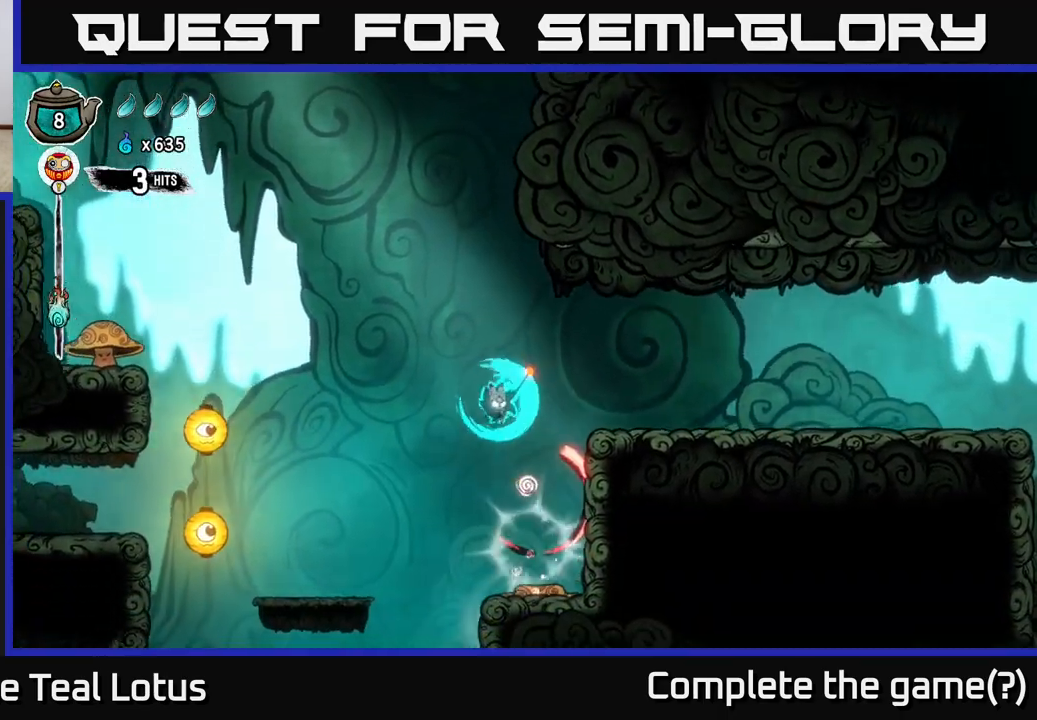
{"buttons": [], "left_stick": "left", "right_stick": "center", "events": [[67, "left_stick", "left"], [367, "X", "up"]]}
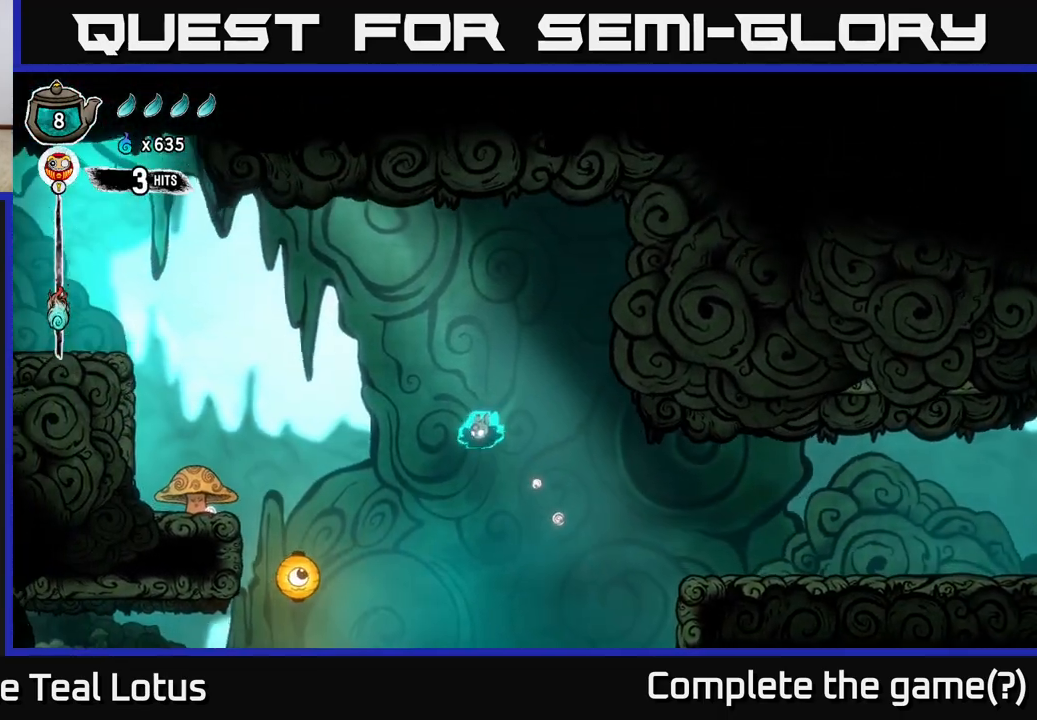
{"buttons": [], "left_stick": "left", "right_stick": "center", "events": []}
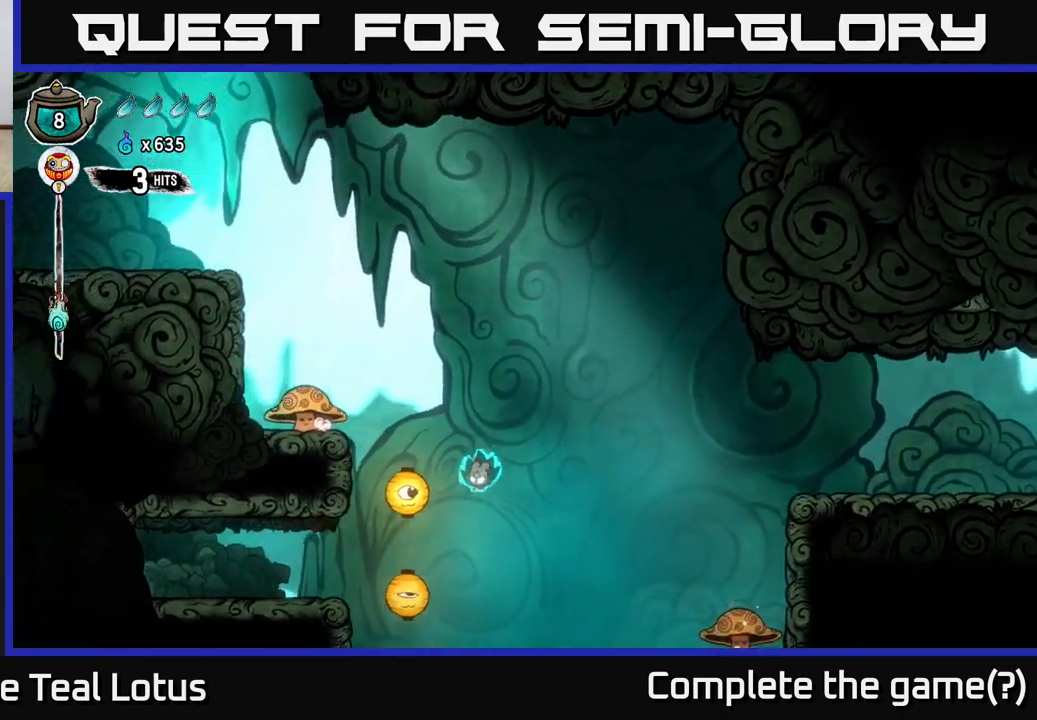
{"buttons": ["A"], "left_stick": "center", "right_stick": "center", "events": [[200, "X", "down"], [300, "A", "down"], [383, "X", "up"], [450, "left_stick", "center"]]}
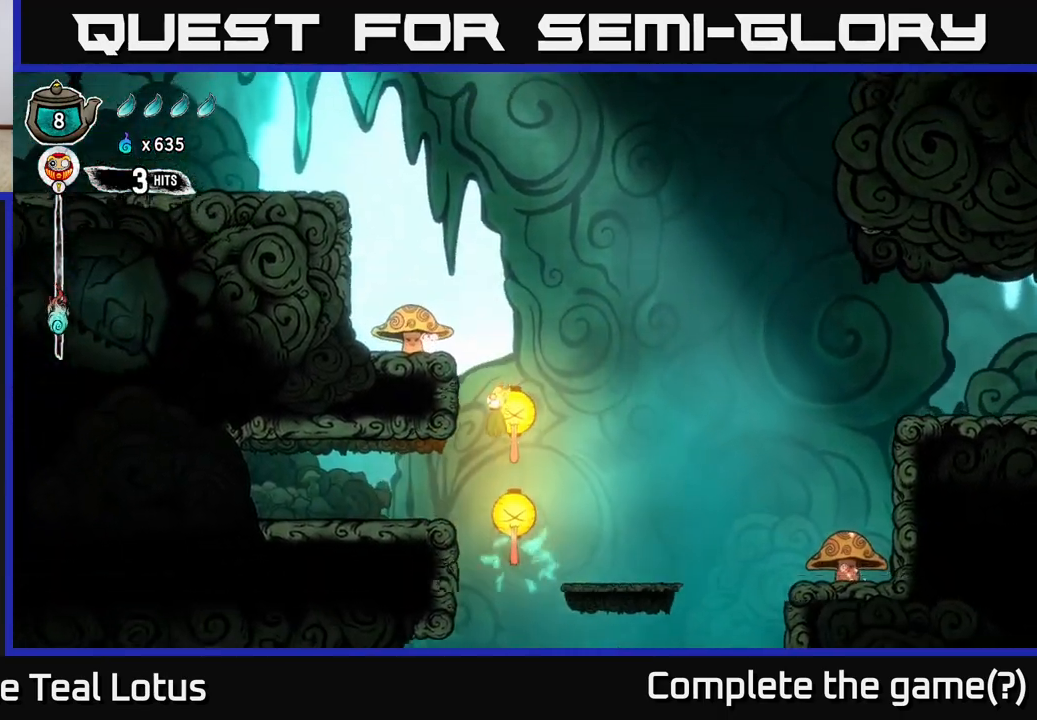
{"buttons": [], "left_stick": "left", "right_stick": "center", "events": [[50, "A", "up"], [233, "left_stick", "left"]]}
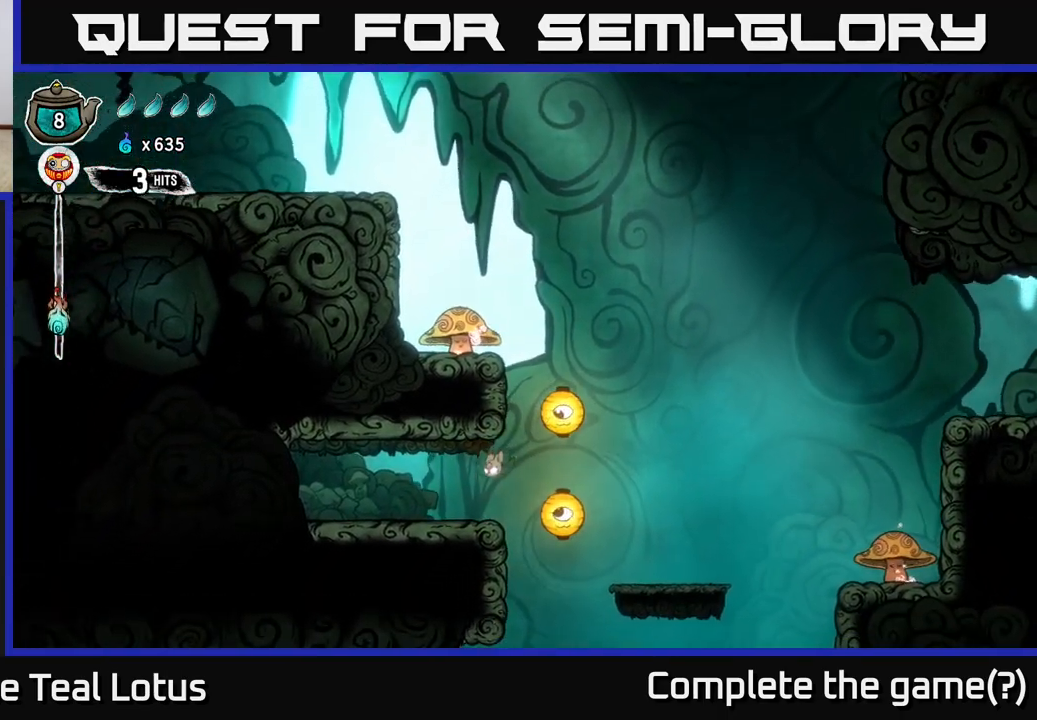
{"buttons": ["R2"], "left_stick": "left", "right_stick": "center", "events": [[200, "R2", "down"]]}
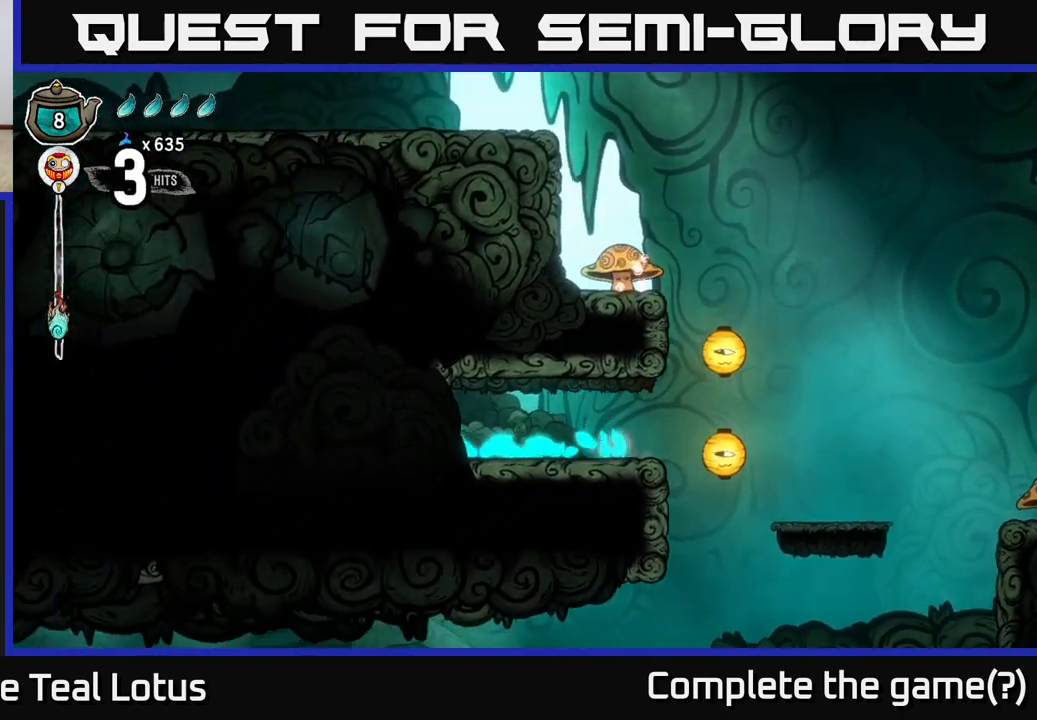
{"buttons": [], "left_stick": "up-left", "right_stick": "center", "events": [[117, "R2", "up"], [250, "X", "down"], [483, "X", "up"], [500, "left_stick", "up-left"]]}
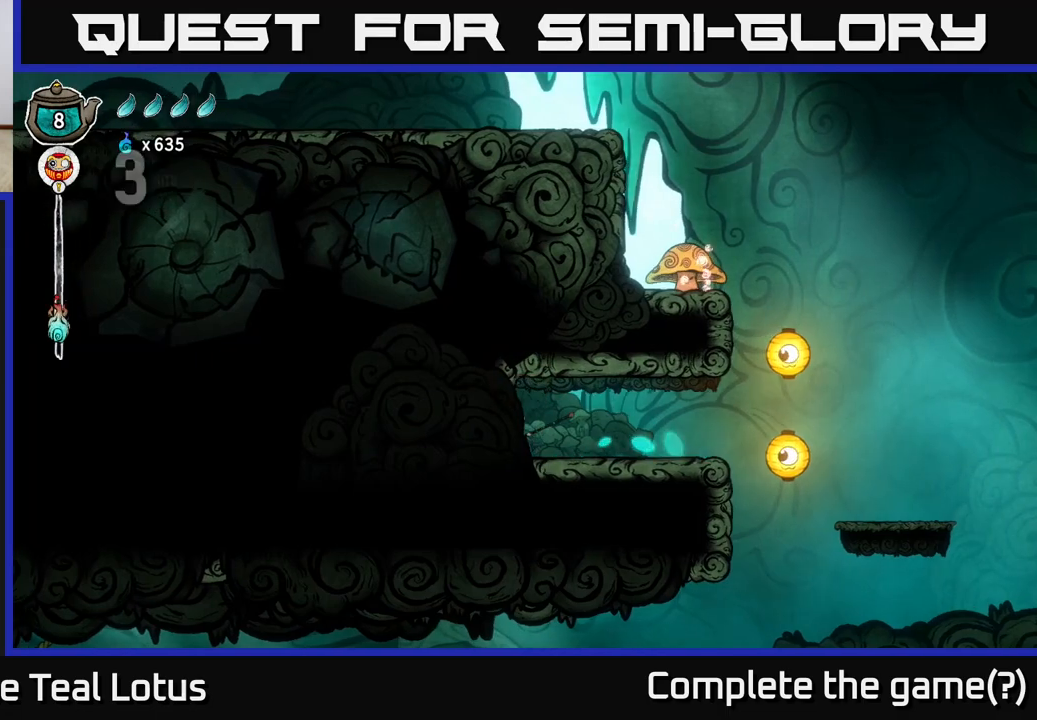
{"buttons": [], "left_stick": "right", "right_stick": "center", "events": [[17, "A", "down"], [117, "left_stick", "left"], [217, "X", "down"], [367, "left_stick", "right"], [417, "X", "up"], [433, "A", "up"]]}
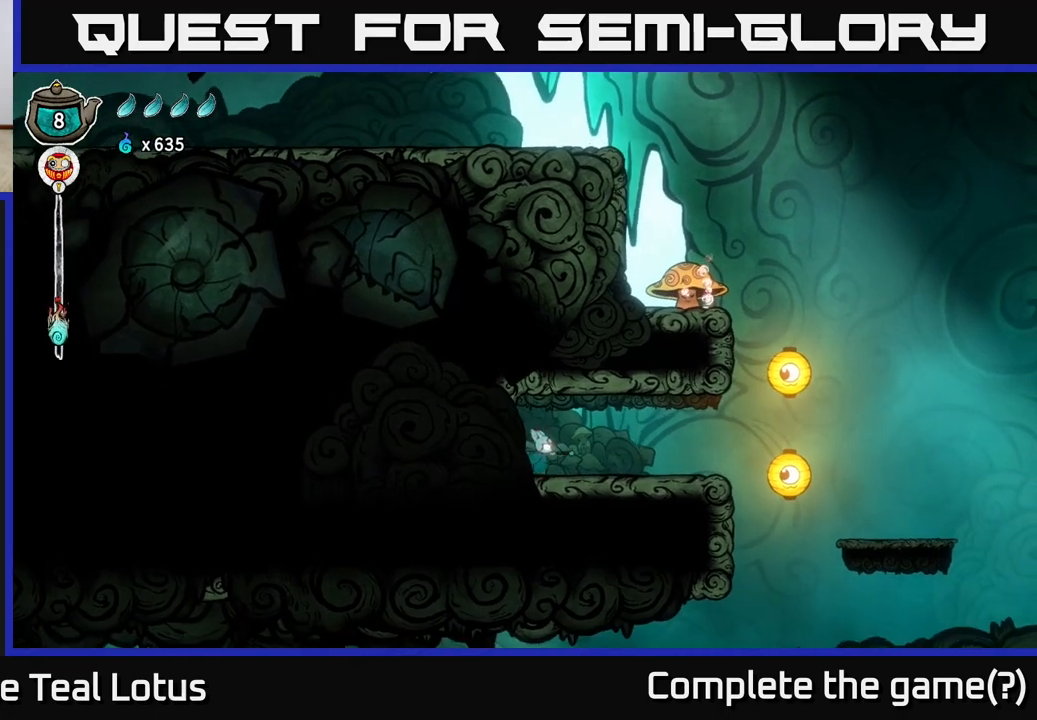
{"buttons": ["SELECT"], "left_stick": "center", "right_stick": "center", "events": [[300, "left_stick", "center"], [417, "SELECT", "down"]]}
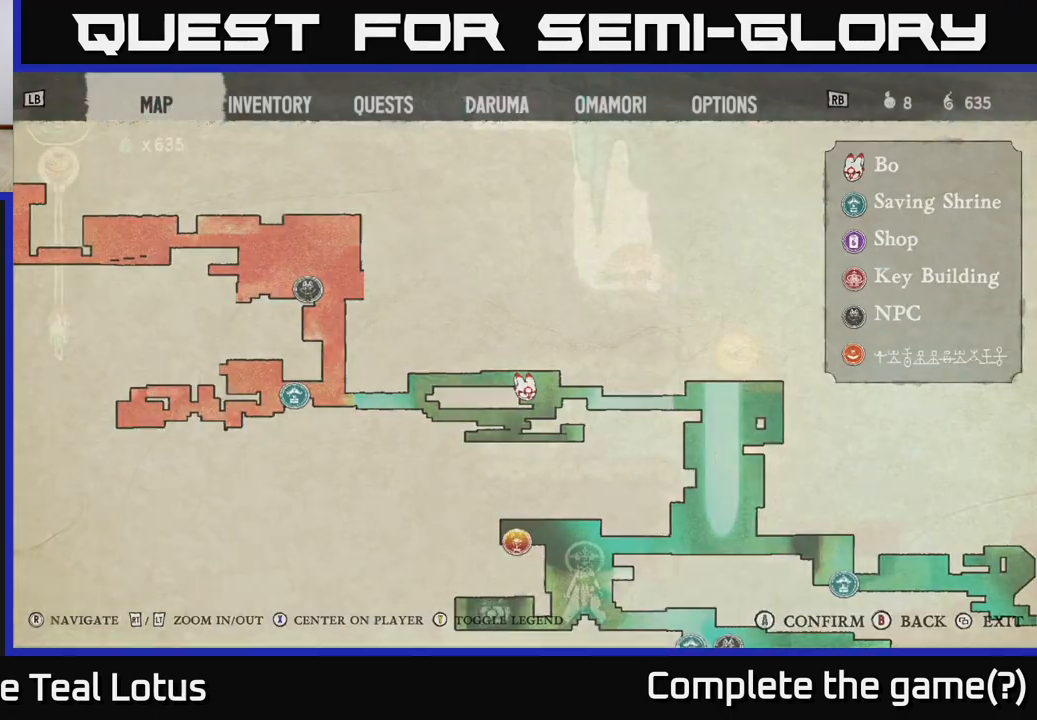
{"buttons": [], "left_stick": "center", "right_stick": "center", "events": [[100, "SELECT", "up"]]}
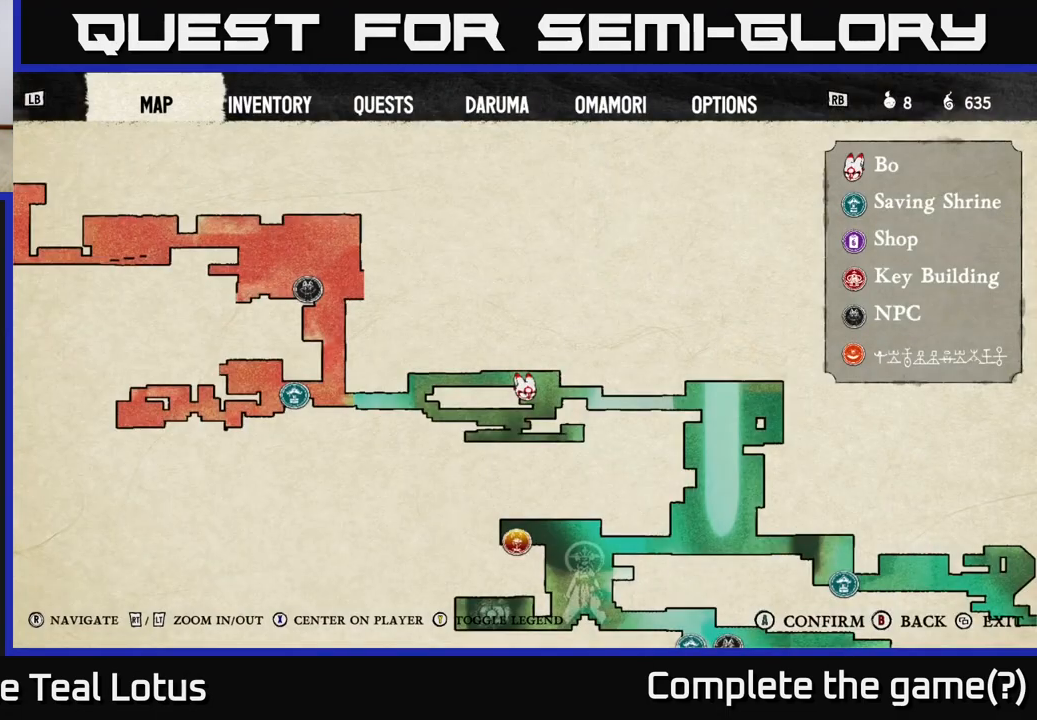
{"buttons": [], "left_stick": "center", "right_stick": "center", "events": []}
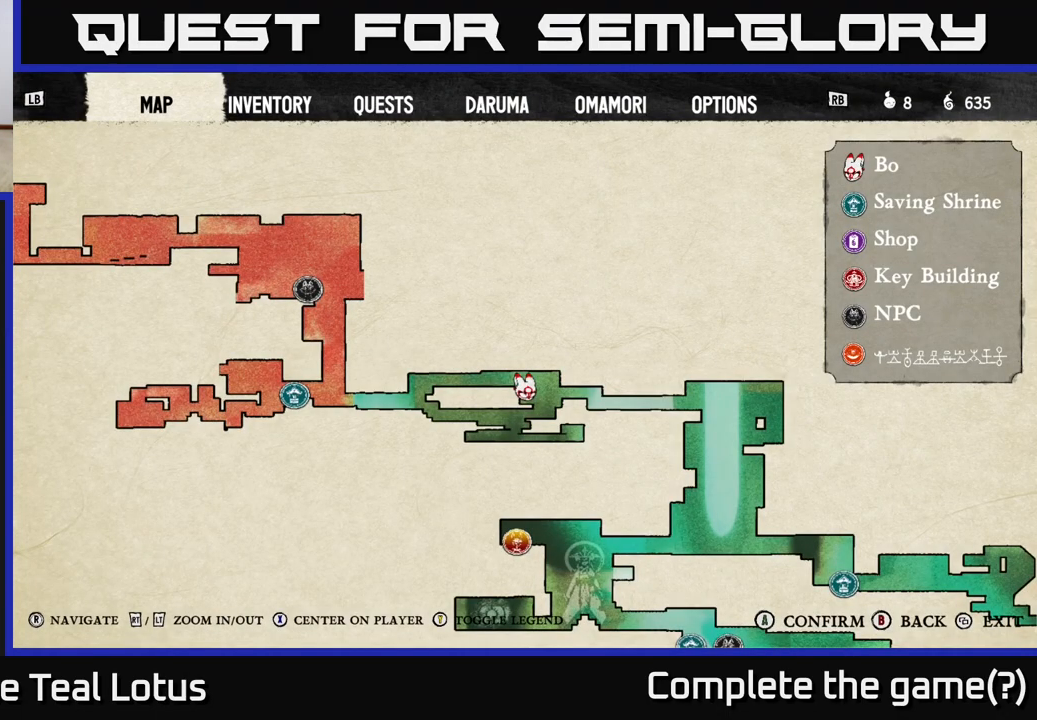
{"buttons": ["SELECT"], "left_stick": "center", "right_stick": "center", "events": [[383, "SELECT", "down"]]}
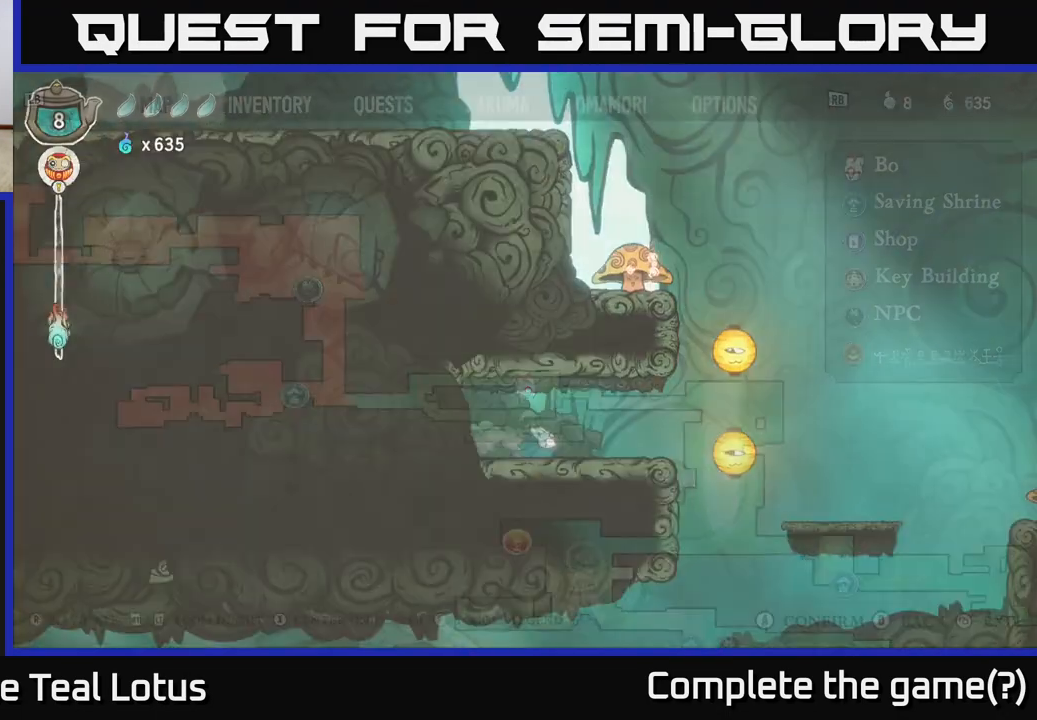
{"buttons": [], "left_stick": "right", "right_stick": "center", "events": [[17, "SELECT", "up"], [217, "left_stick", "right"]]}
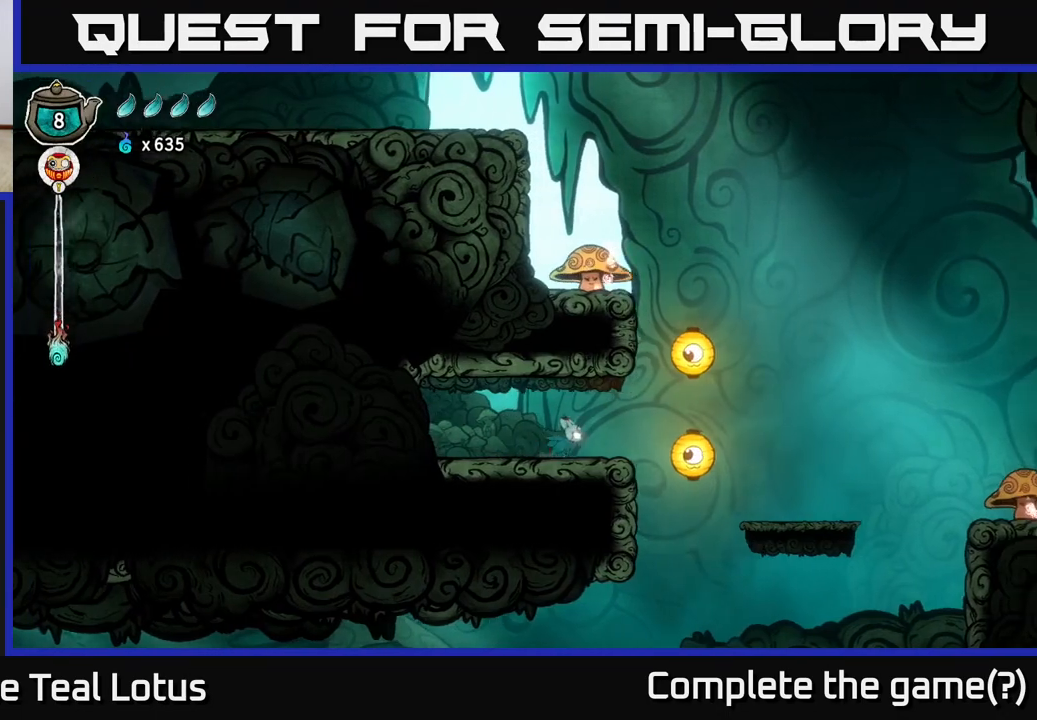
{"buttons": [], "left_stick": "right", "right_stick": "center", "events": []}
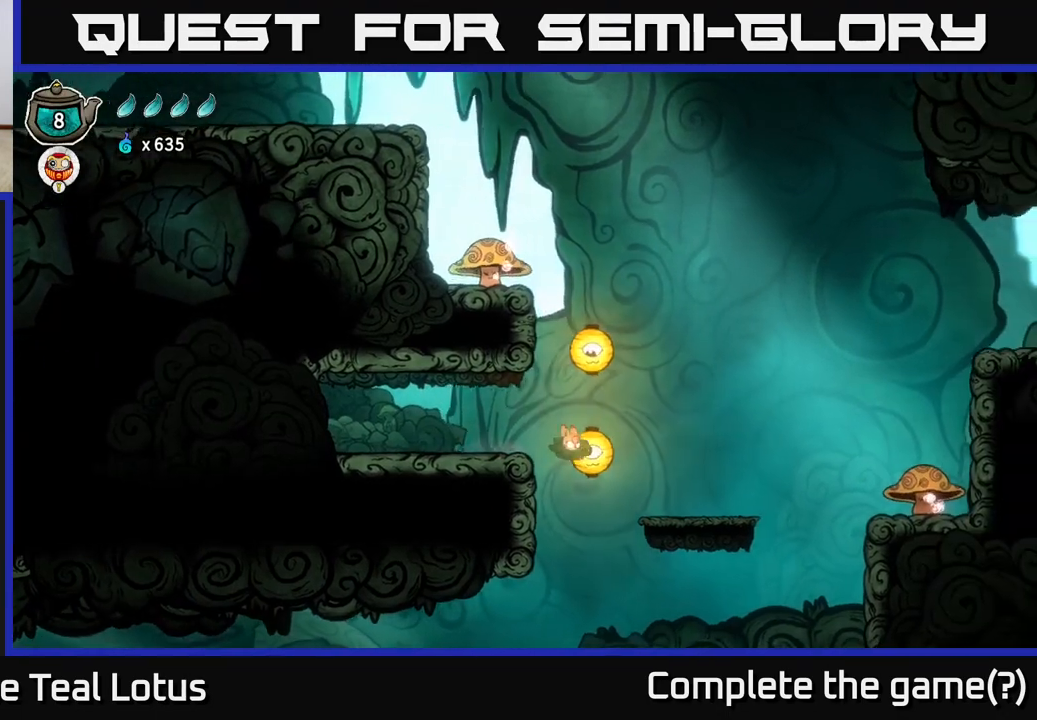
{"buttons": [], "left_stick": "center", "right_stick": "center", "events": [[50, "left_stick", "center"]]}
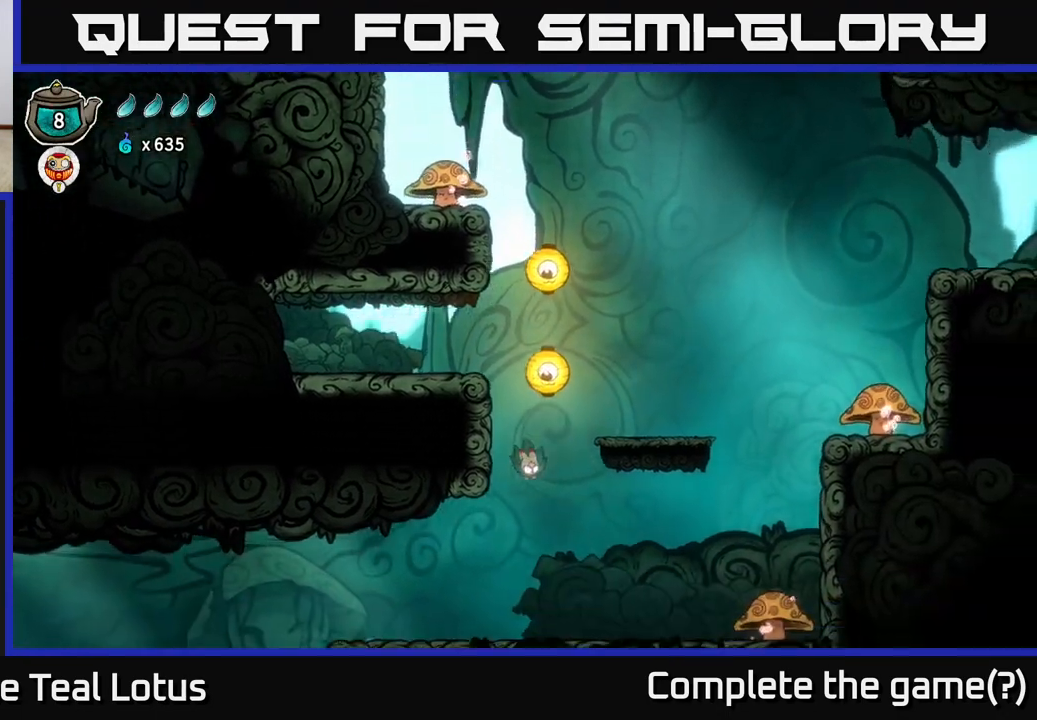
{"buttons": [], "left_stick": "right", "right_stick": "center", "events": [[350, "A", "down"], [500, "A", "up"], [500, "left_stick", "right"]]}
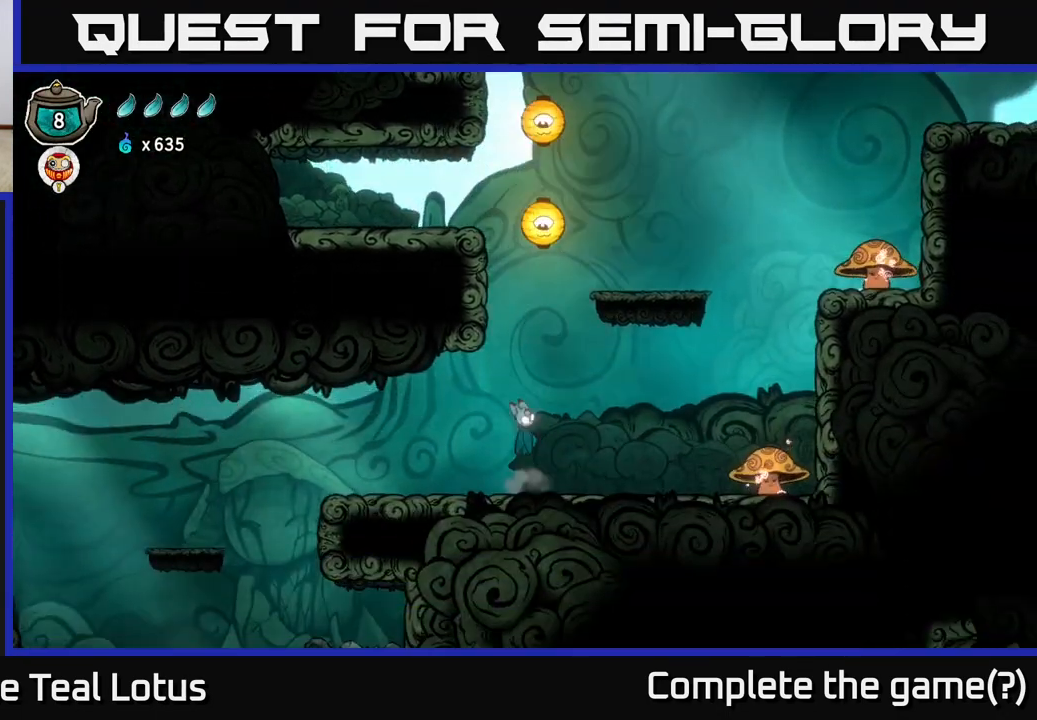
{"buttons": [], "left_stick": "left", "right_stick": "center", "events": [[367, "left_stick", "left"]]}
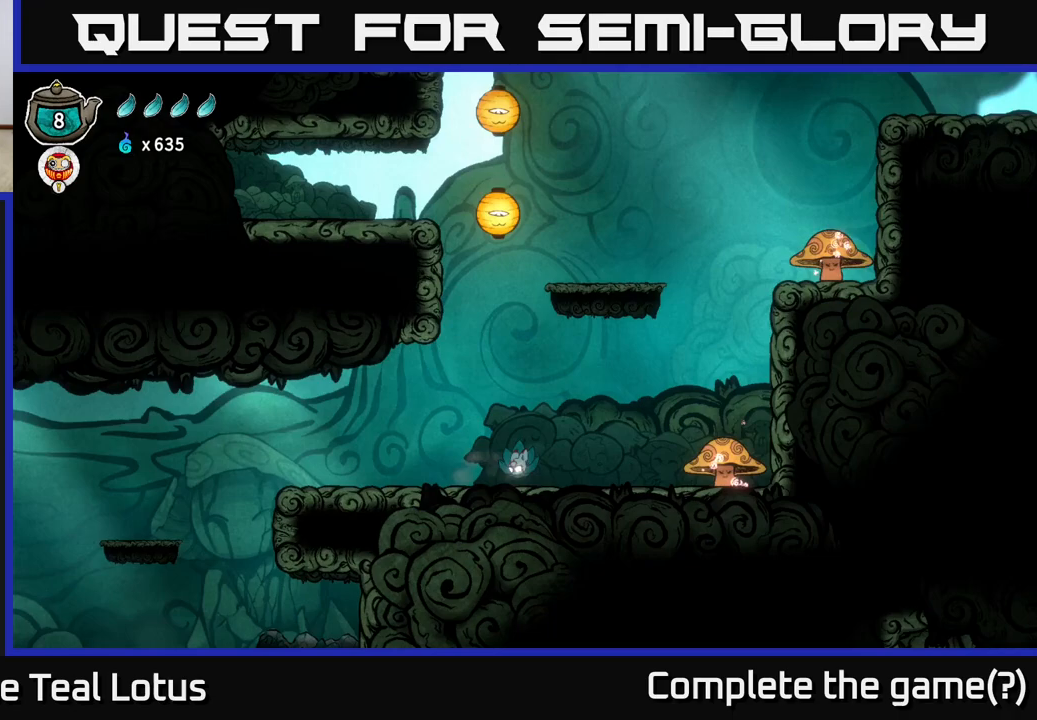
{"buttons": ["R2"], "left_stick": "left", "right_stick": "center", "events": [[67, "R2", "down"]]}
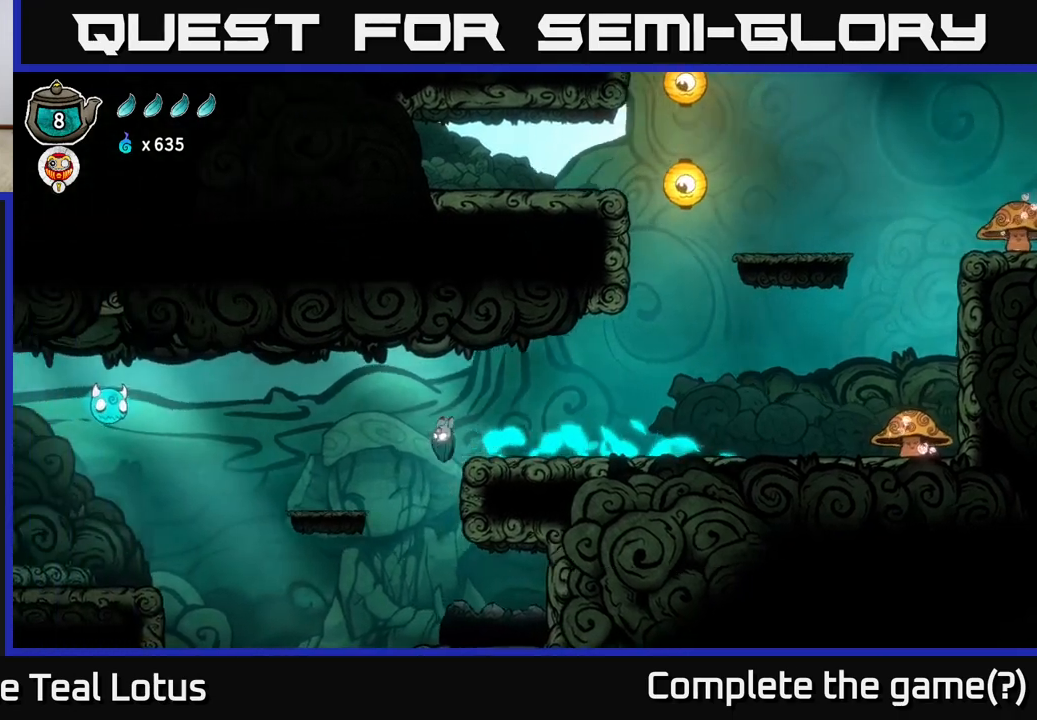
{"buttons": [], "left_stick": "right", "right_stick": "center", "events": [[50, "R2", "up"], [117, "left_stick", "center"], [400, "left_stick", "right"]]}